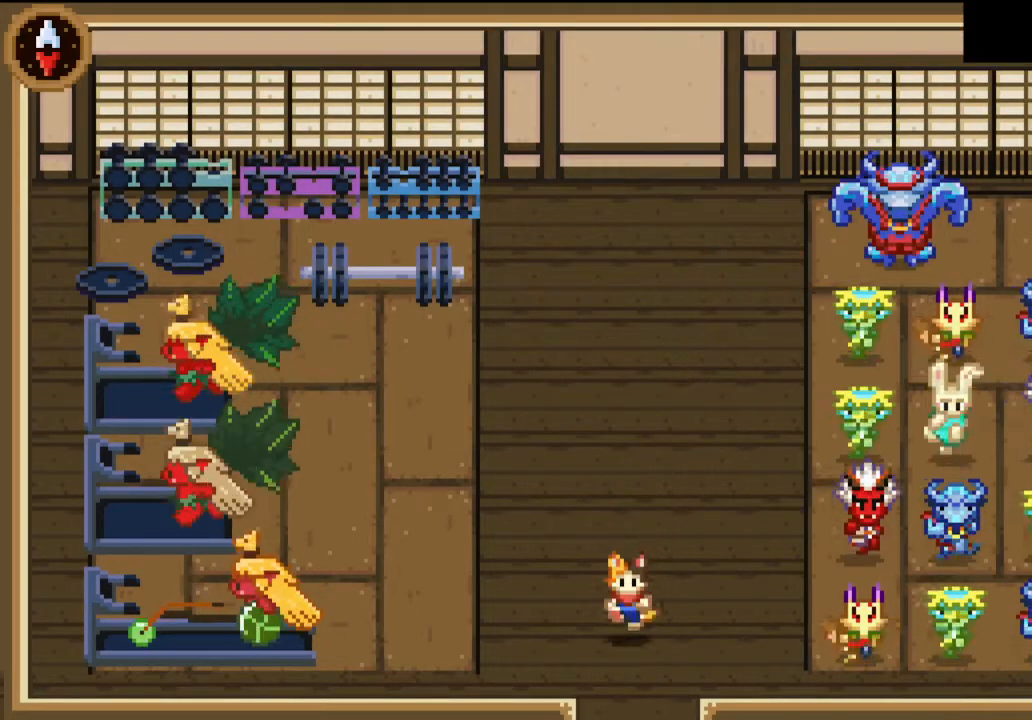
Gameplay with a controller (PlayStation layout); each line is a JSON object with the inputs held at the frame after it. "button_events" lists button changes between this image and that frame as [ms after this image, input, new state], when the widget could be followed in between (sticks are given only as held states).
{"buttons": [], "left_stick": "down", "right_stick": "center", "button_events": []}
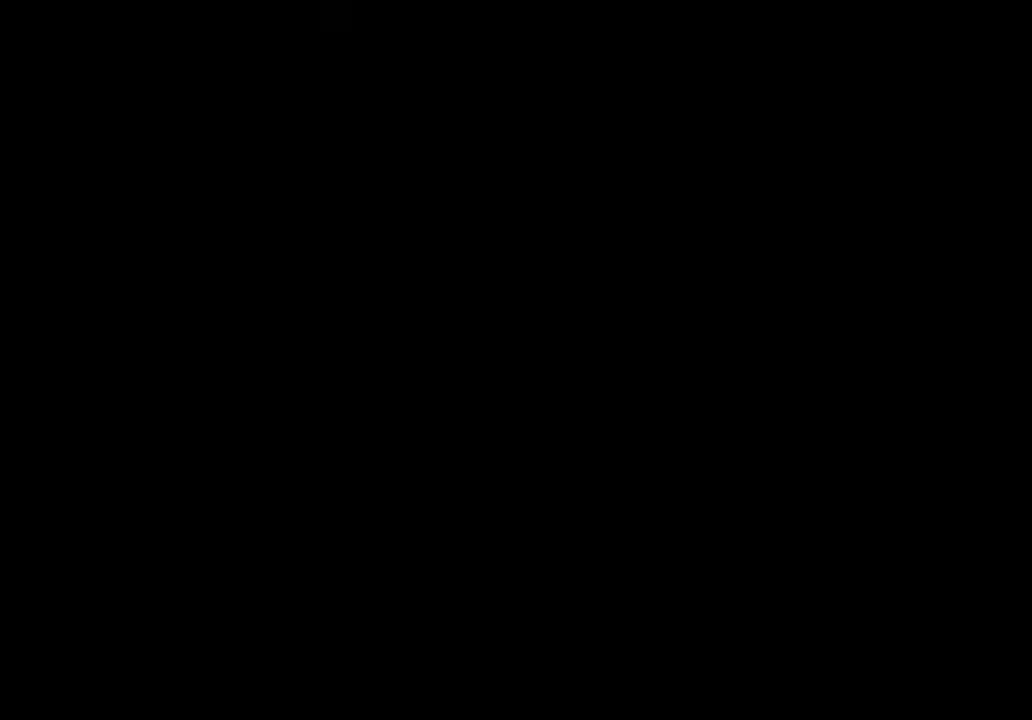
{"buttons": [], "left_stick": "center", "right_stick": "center", "button_events": []}
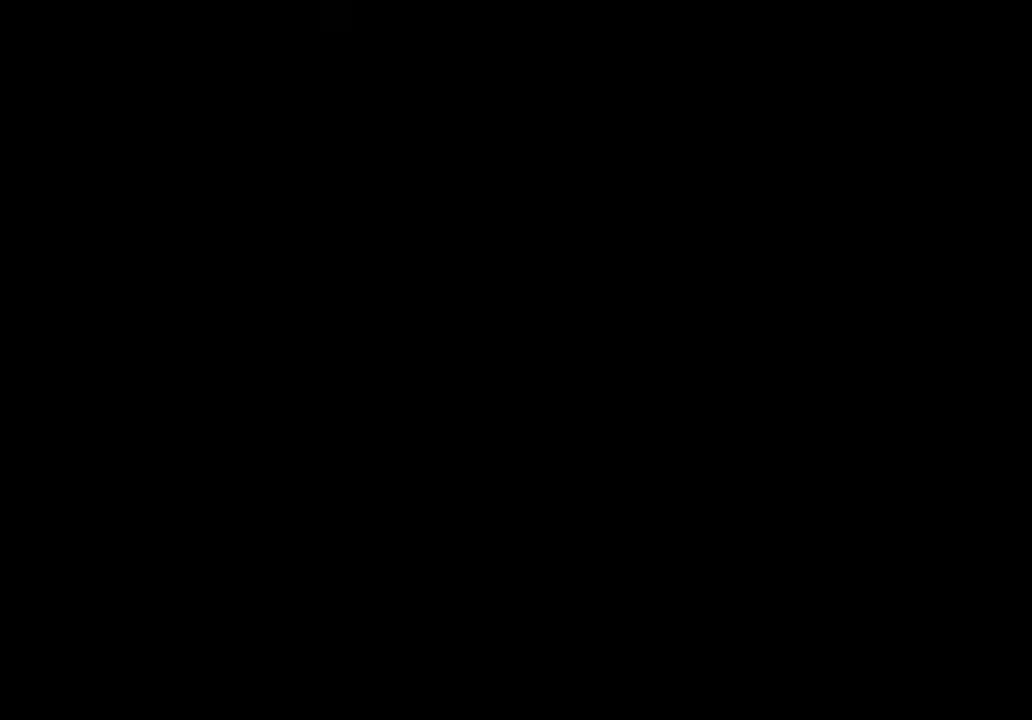
{"buttons": [], "left_stick": "left", "right_stick": "center", "button_events": []}
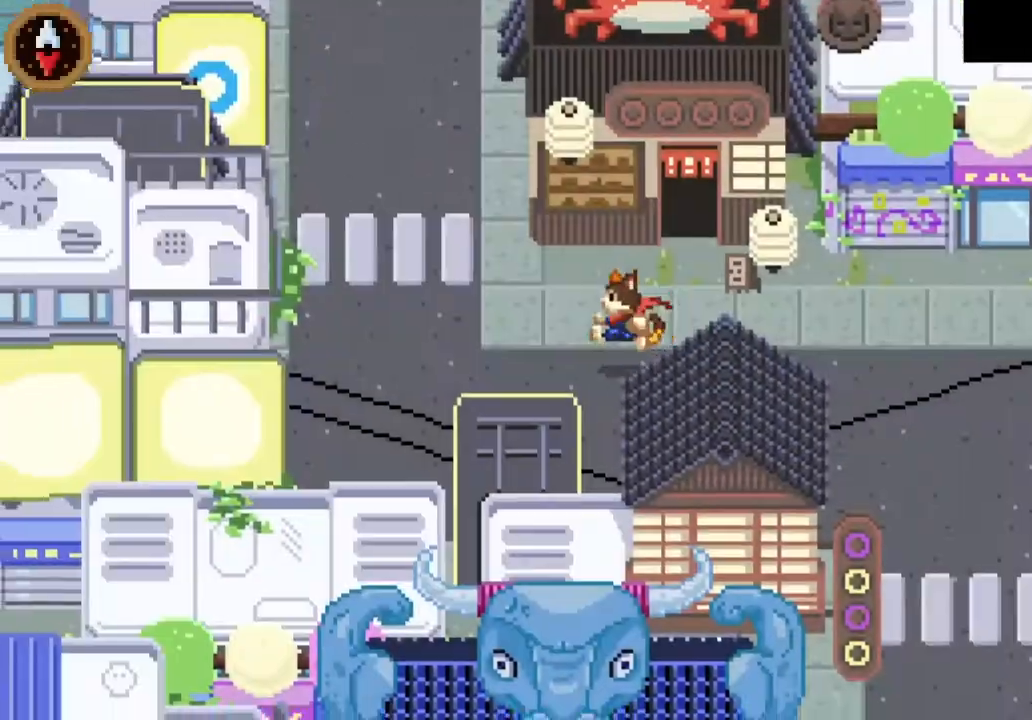
{"buttons": ["CROSS"], "left_stick": "up", "right_stick": "center", "button_events": [[133, "CROSS", "down"], [267, "CROSS", "up"], [467, "CROSS", "down"]]}
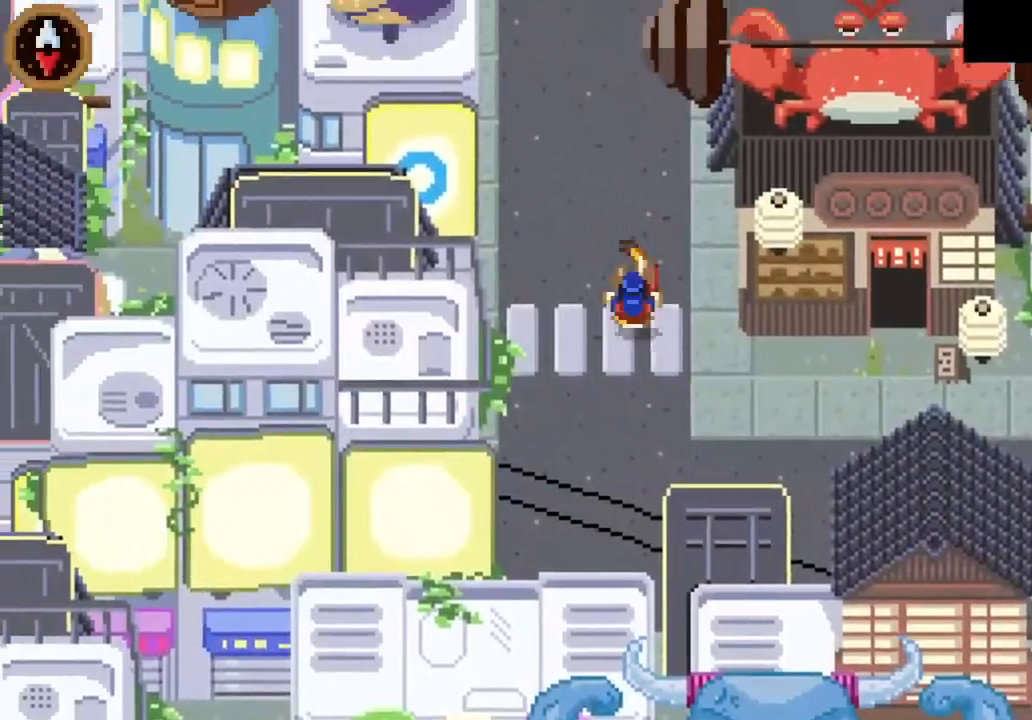
{"buttons": ["CROSS"], "left_stick": "up", "right_stick": "center", "button_events": [[167, "CROSS", "up"], [333, "CROSS", "down"]]}
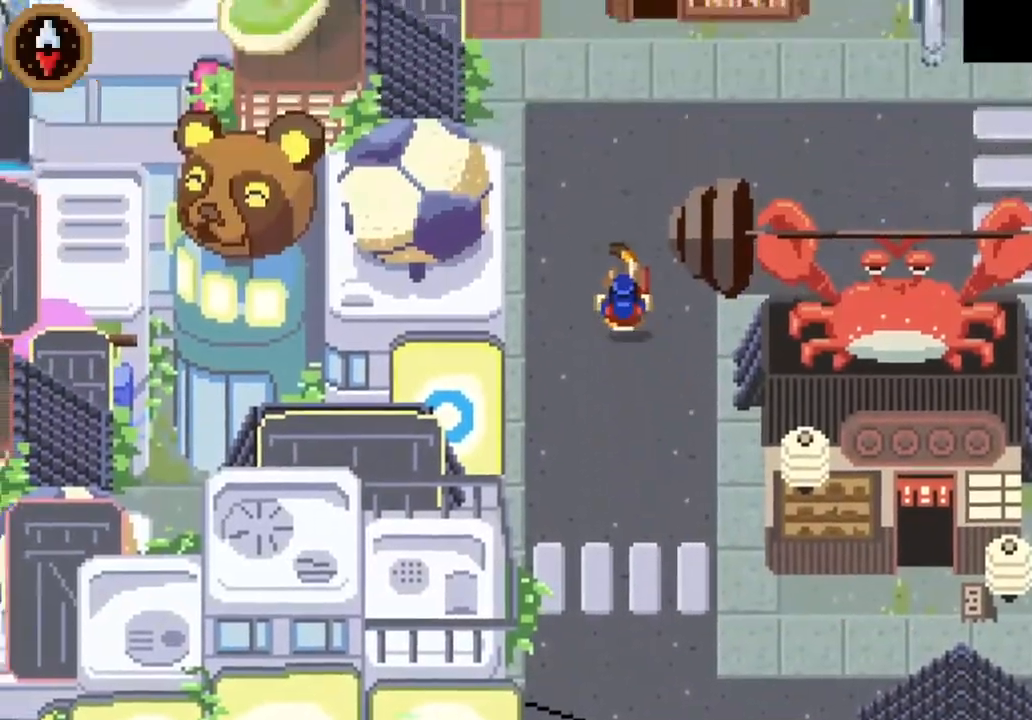
{"buttons": ["CROSS"], "left_stick": "right", "right_stick": "center", "button_events": [[33, "CROSS", "up"], [367, "CROSS", "down"]]}
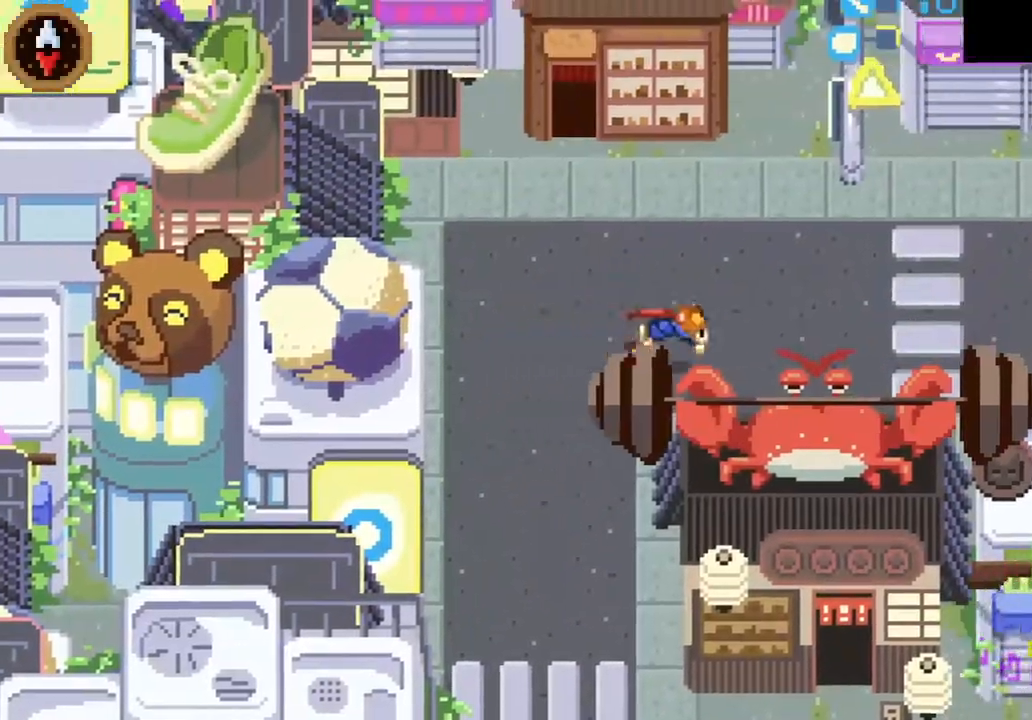
{"buttons": [], "left_stick": "right", "right_stick": "center", "button_events": [[33, "CROSS", "up"], [267, "CROSS", "down"], [467, "CROSS", "up"]]}
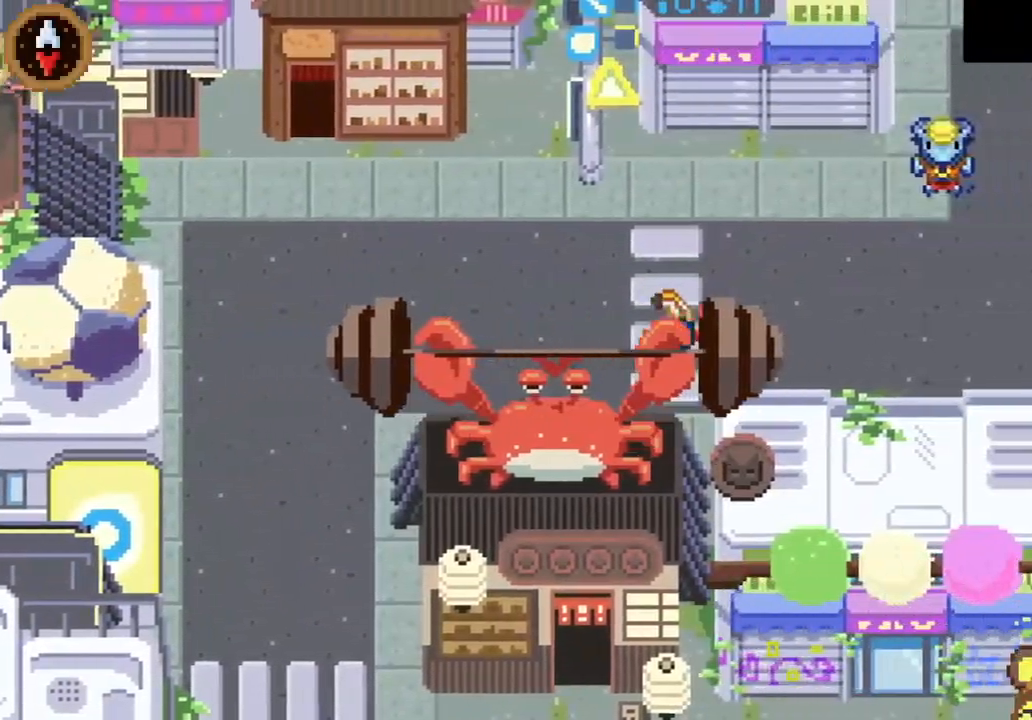
{"buttons": [], "left_stick": "right", "right_stick": "center", "button_events": [[200, "CROSS", "down"], [400, "CROSS", "up"]]}
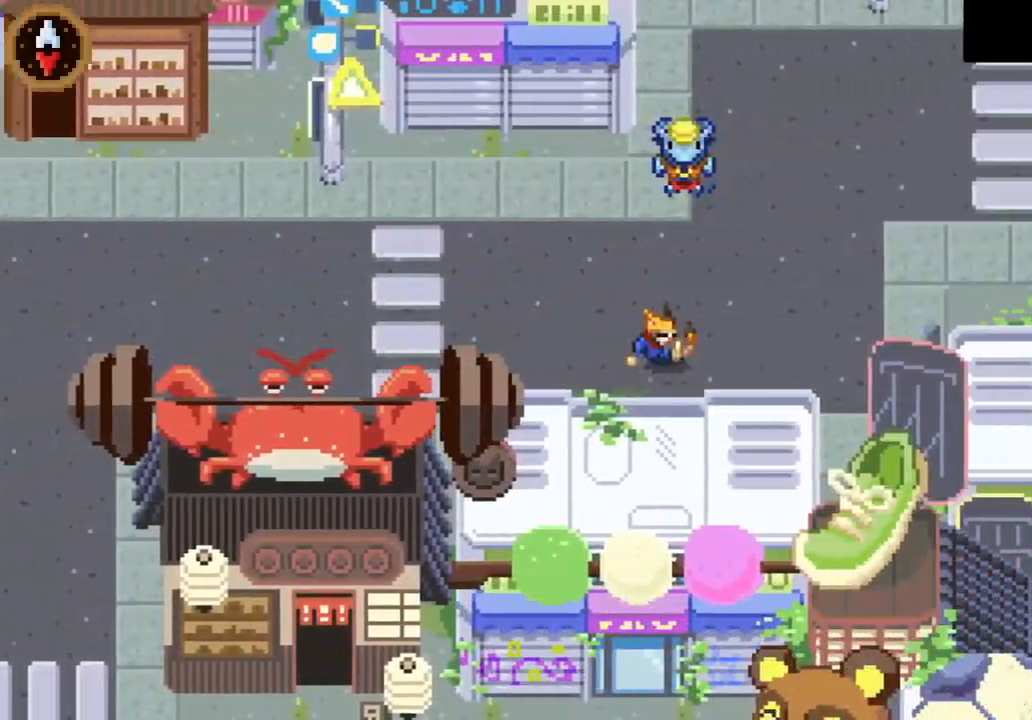
{"buttons": [], "left_stick": "up-right", "right_stick": "center", "button_events": [[100, "CROSS", "down"], [333, "CROSS", "up"]]}
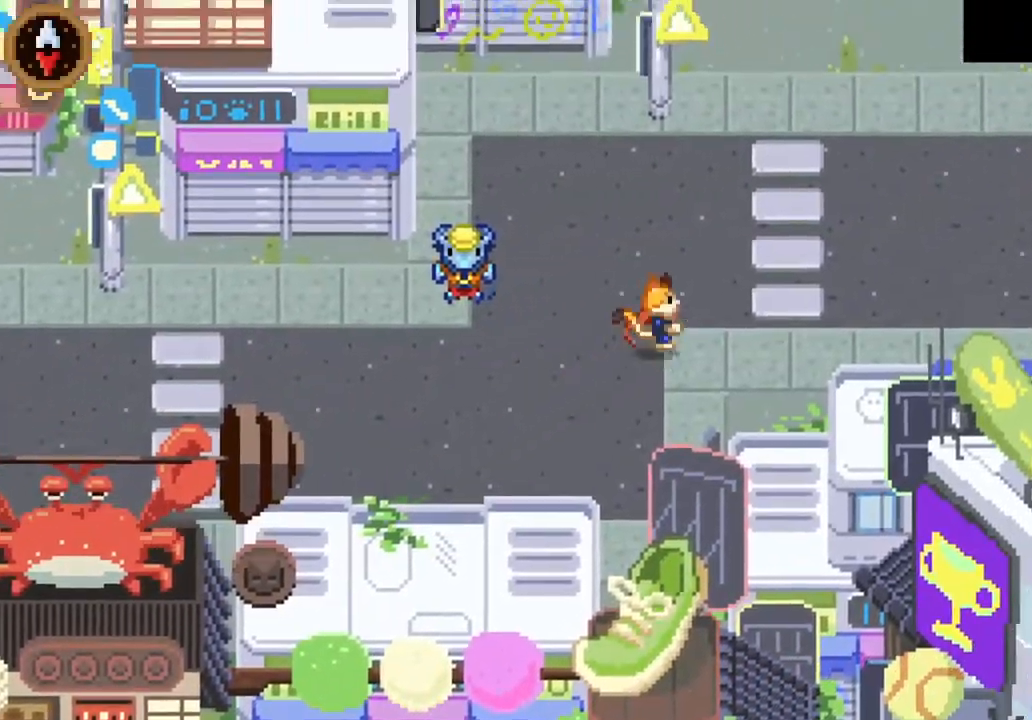
{"buttons": ["CROSS"], "left_stick": "right", "right_stick": "center", "button_events": [[33, "CROSS", "down"], [200, "CROSS", "up"], [467, "CROSS", "down"]]}
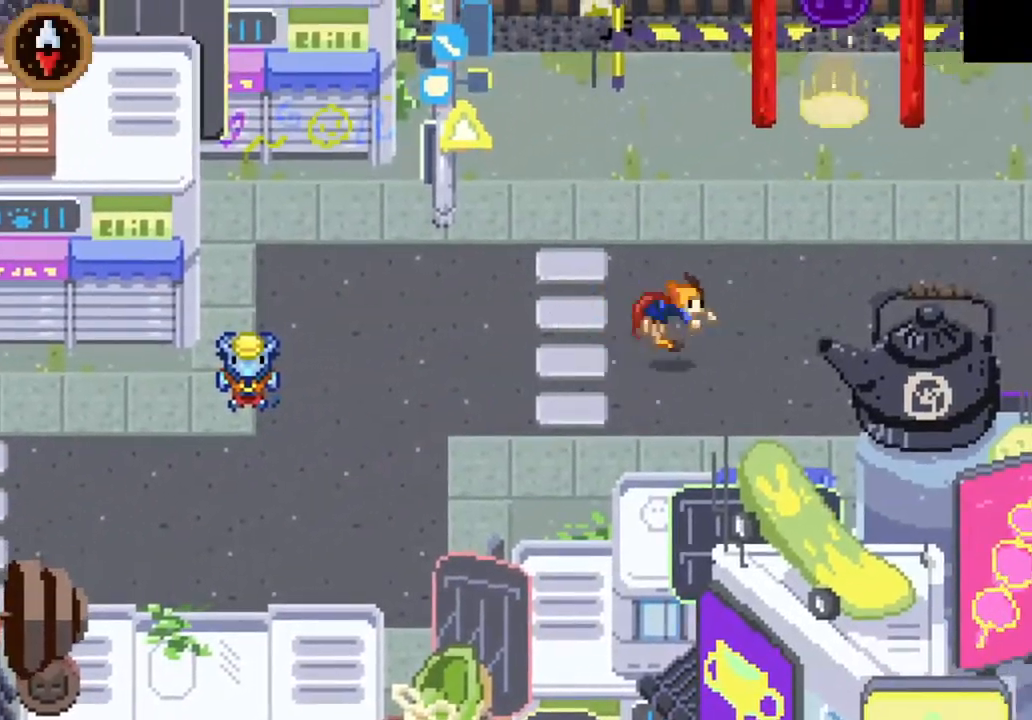
{"buttons": ["CROSS"], "left_stick": "right", "right_stick": "center", "button_events": [[133, "CROSS", "up"], [400, "CROSS", "down"]]}
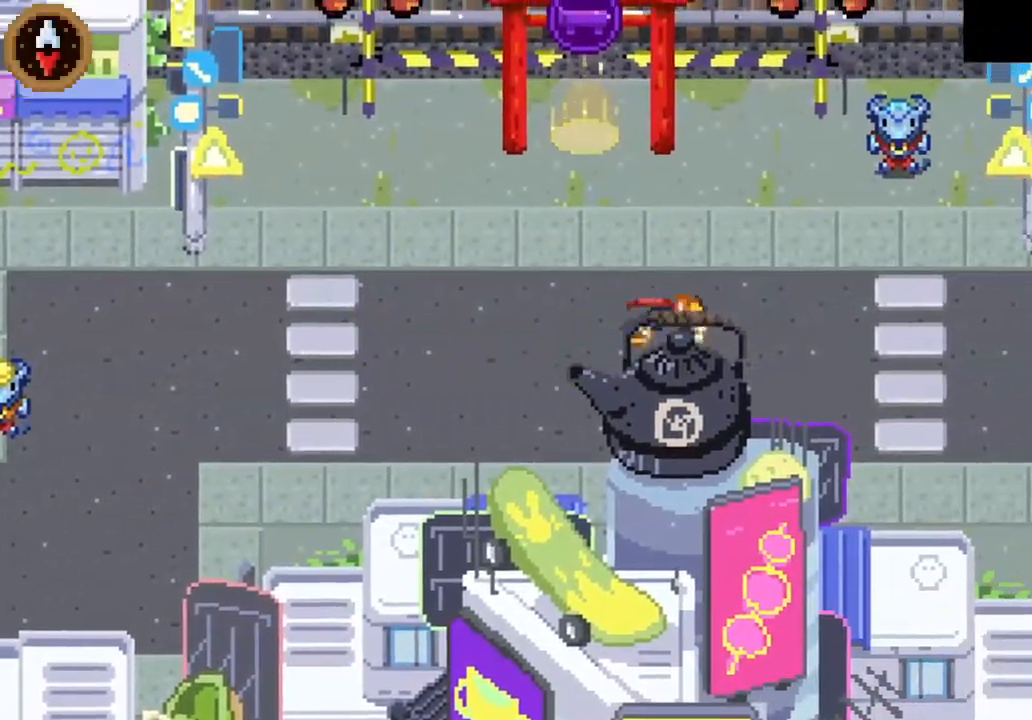
{"buttons": ["CROSS"], "left_stick": "right", "right_stick": "center", "button_events": [[67, "CROSS", "up"], [333, "CROSS", "down"]]}
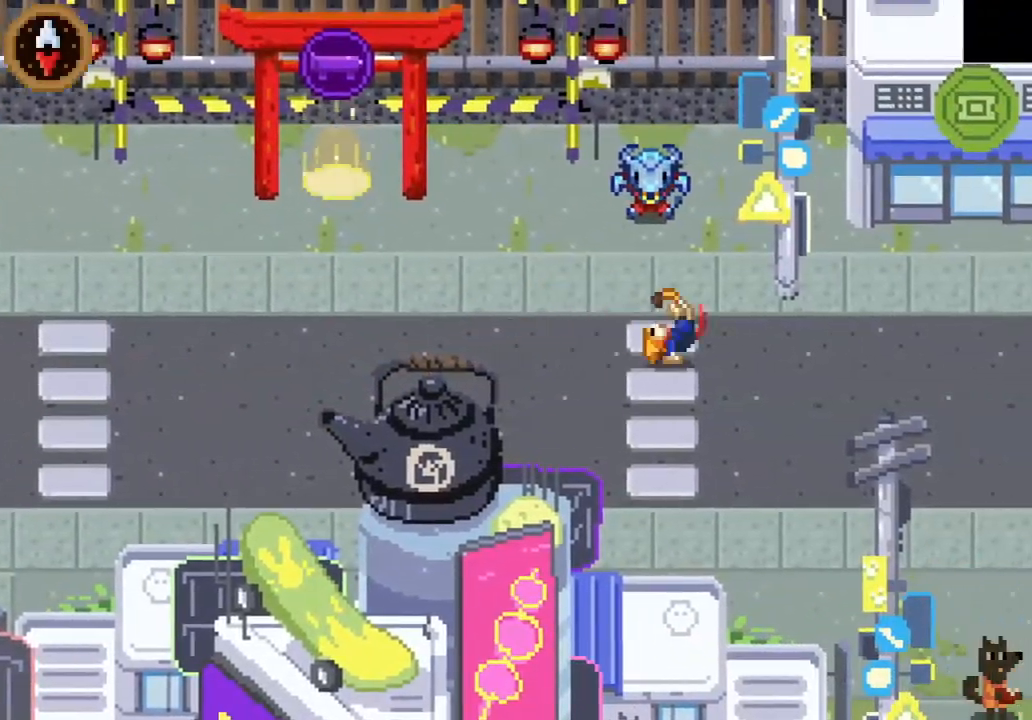
{"buttons": [], "left_stick": "up-right", "right_stick": "center", "button_events": [[33, "CROSS", "up"], [300, "CROSS", "down"], [433, "CROSS", "up"]]}
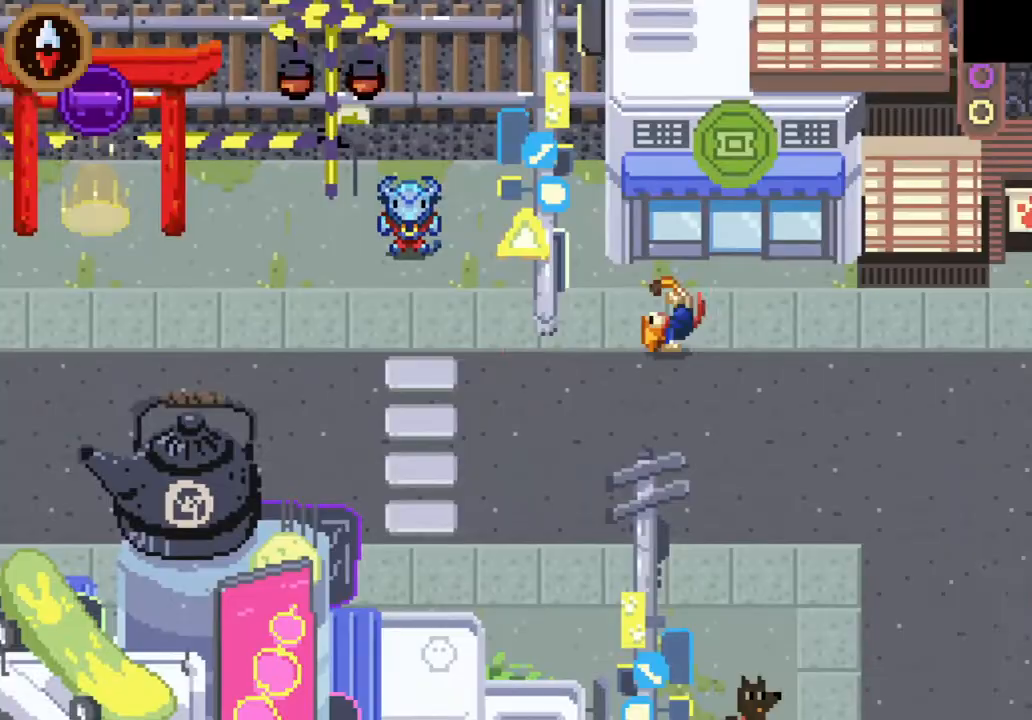
{"buttons": [], "left_stick": "up", "right_stick": "center", "button_events": [[233, "CROSS", "down"], [367, "CROSS", "up"]]}
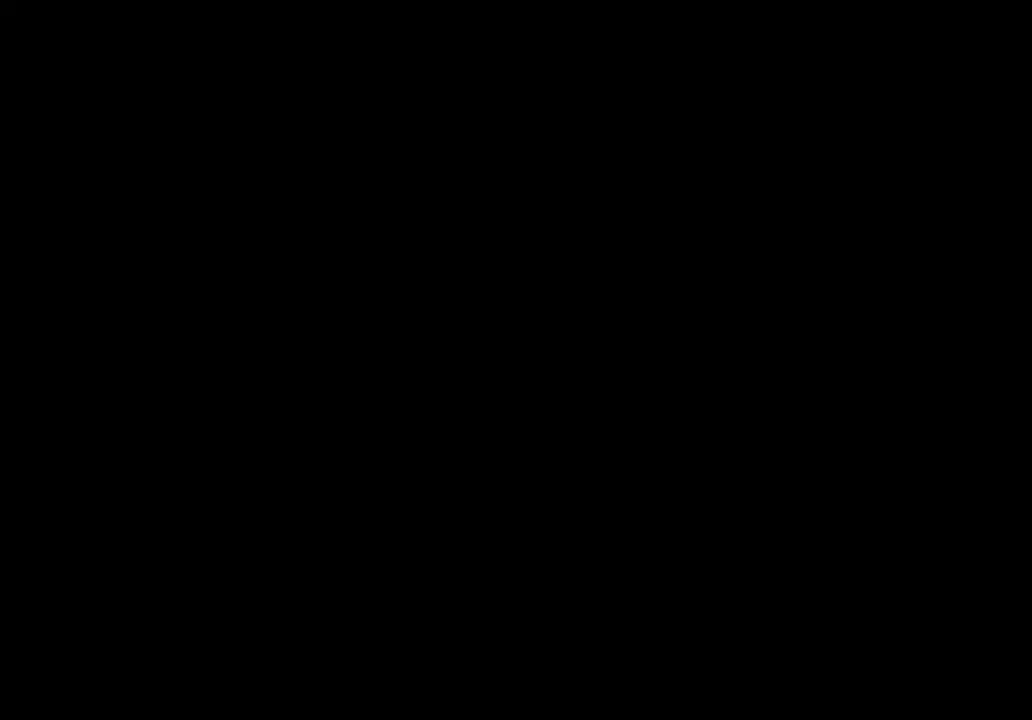
{"buttons": [], "left_stick": "up", "right_stick": "center", "button_events": []}
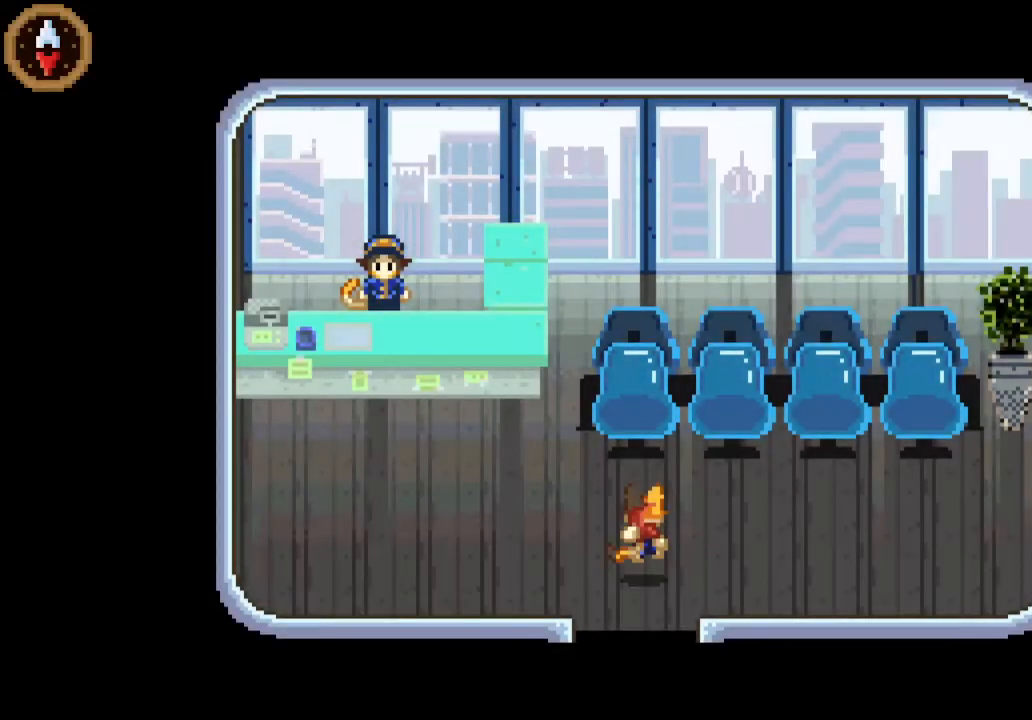
{"buttons": [], "left_stick": "up-left", "right_stick": "center", "button_events": []}
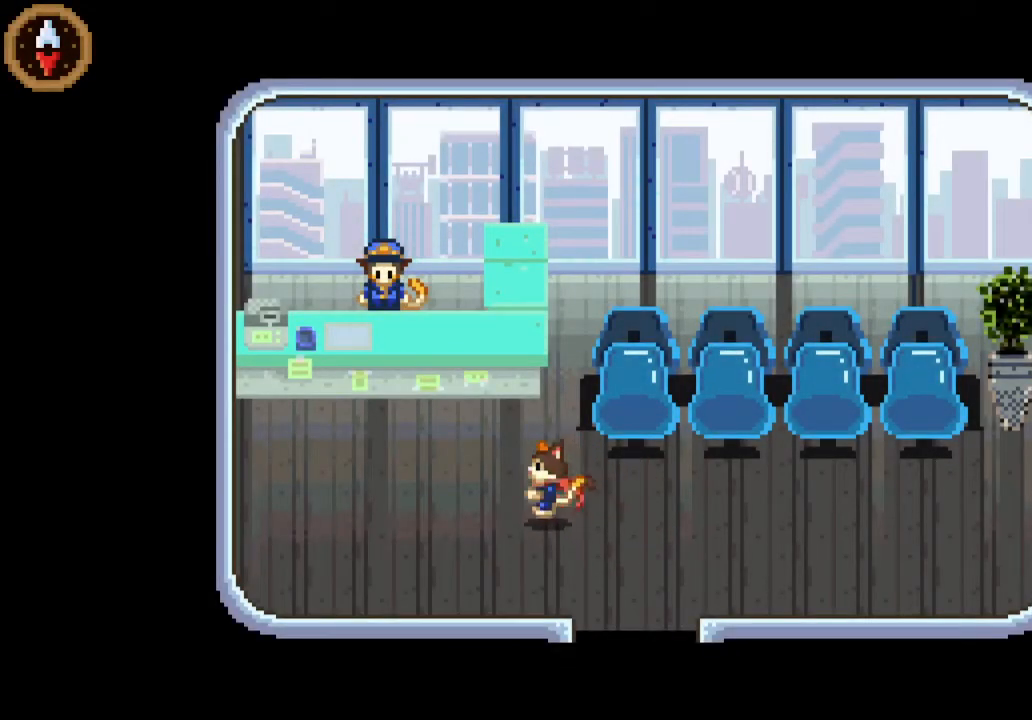
{"buttons": [], "left_stick": "up-left", "right_stick": "center", "button_events": []}
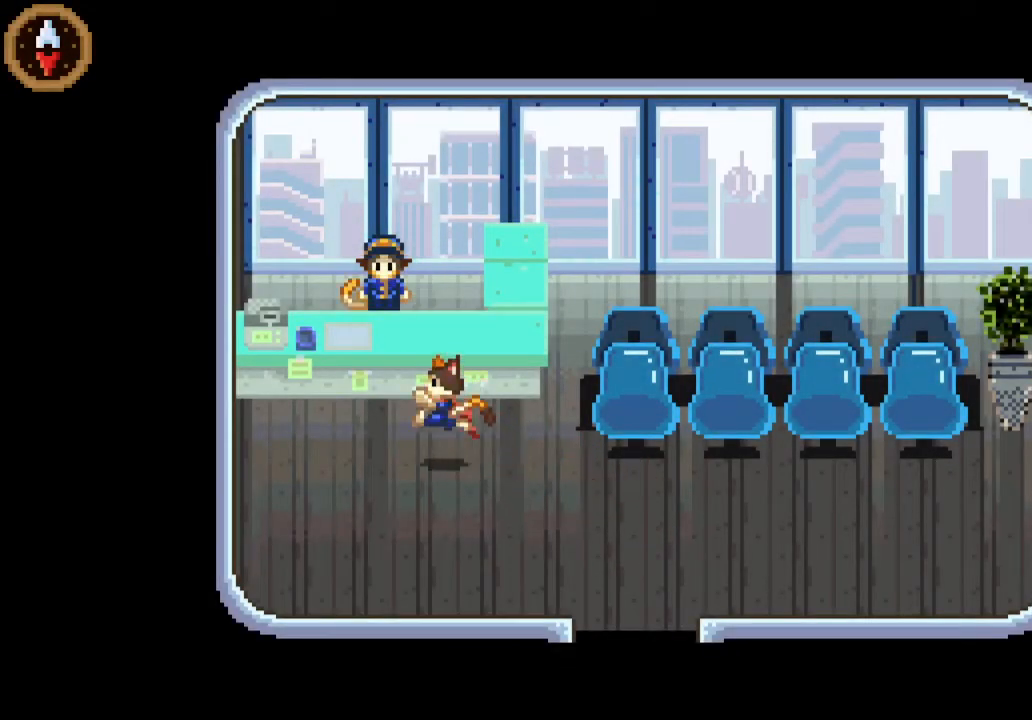
{"buttons": ["CROSS"], "left_stick": "up", "right_stick": "center", "button_events": [[233, "CROSS", "down"], [300, "CROSS", "up"], [367, "CROSS", "down"], [433, "CROSS", "up"], [500, "CROSS", "down"]]}
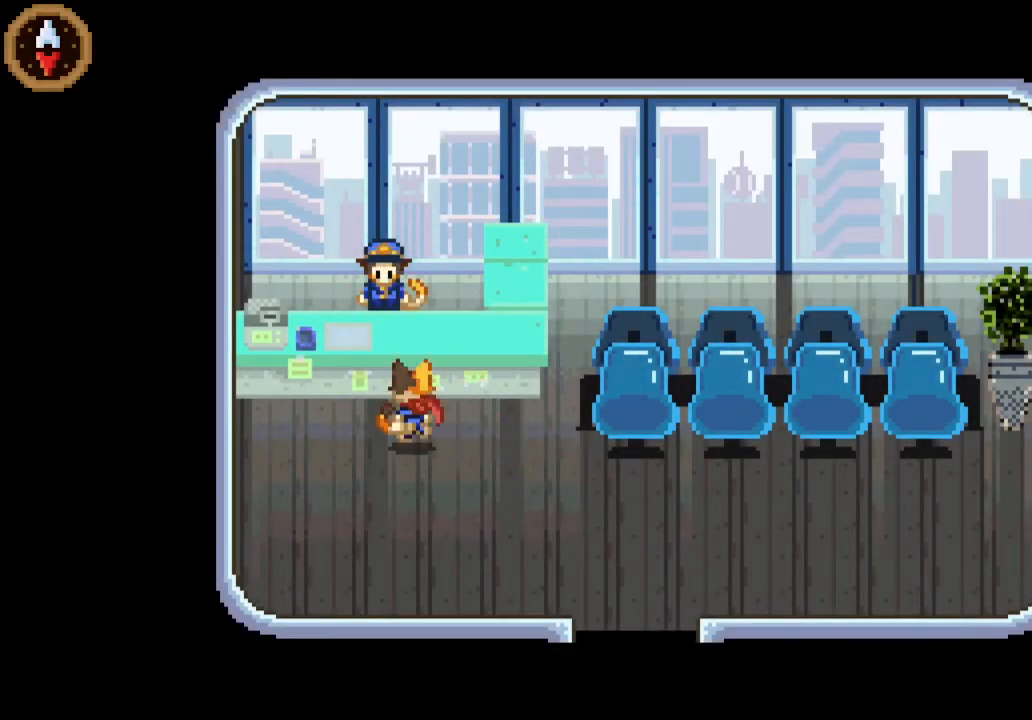
{"buttons": ["CROSS"], "left_stick": "up-right", "right_stick": "center", "button_events": [[67, "CROSS", "up"], [333, "CROSS", "down"], [400, "CROSS", "up"], [500, "CROSS", "down"]]}
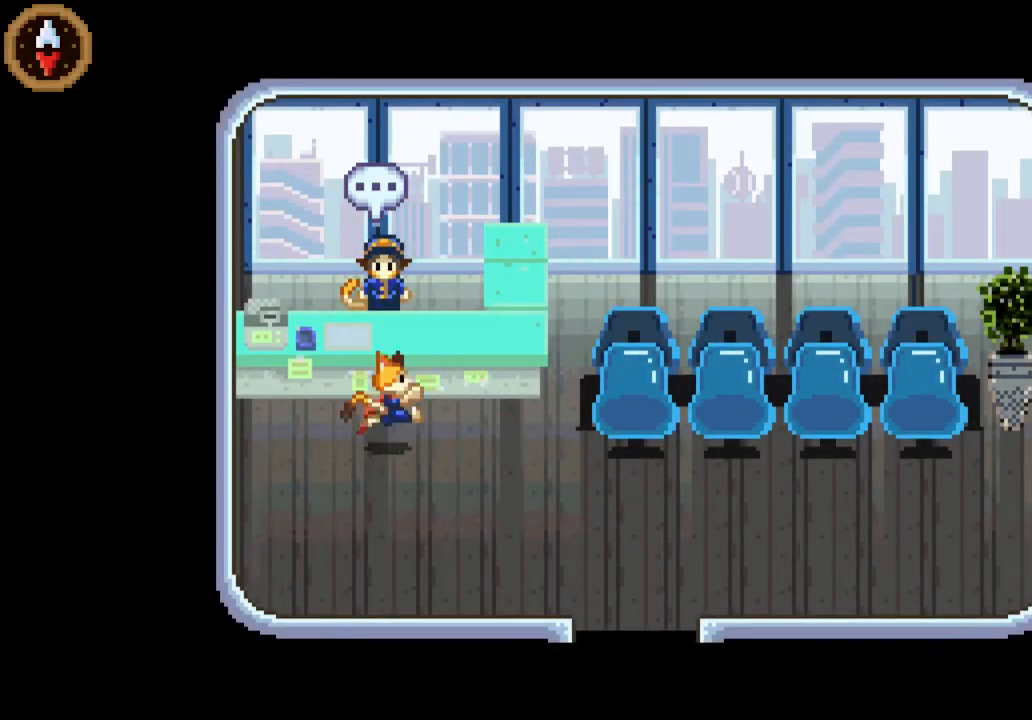
{"buttons": ["CROSS"], "left_stick": "center", "right_stick": "center", "button_events": [[67, "CROSS", "up"], [367, "CROSS", "down"]]}
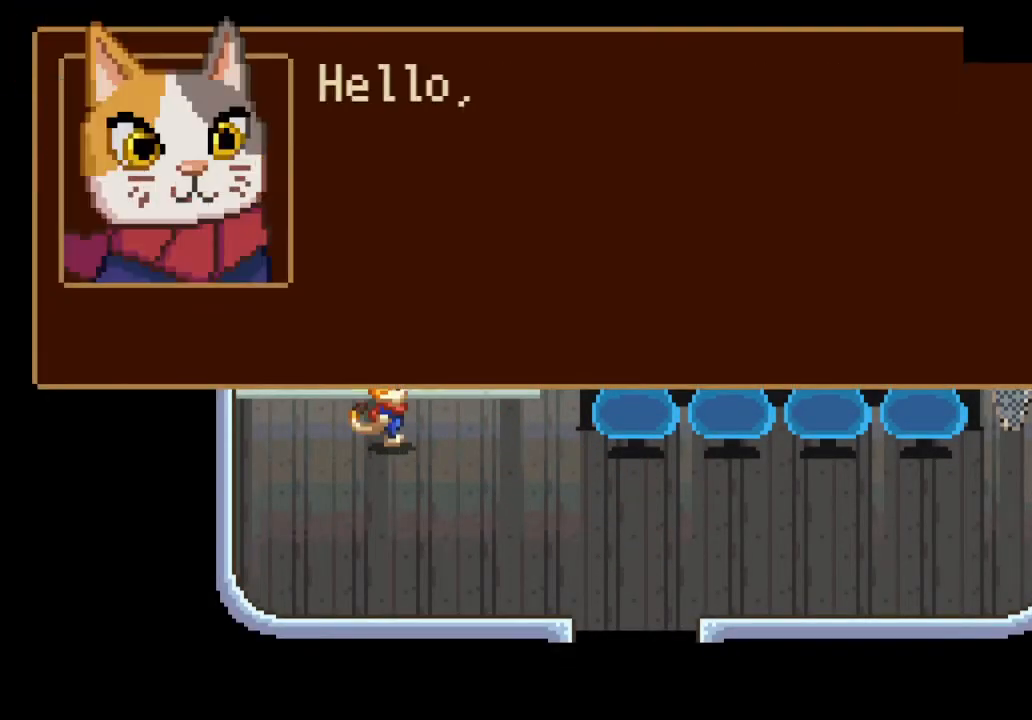
{"buttons": [], "left_stick": "center", "right_stick": "center", "button_events": [[33, "CROSS", "up"], [200, "CROSS", "down"], [400, "CROSS", "up"]]}
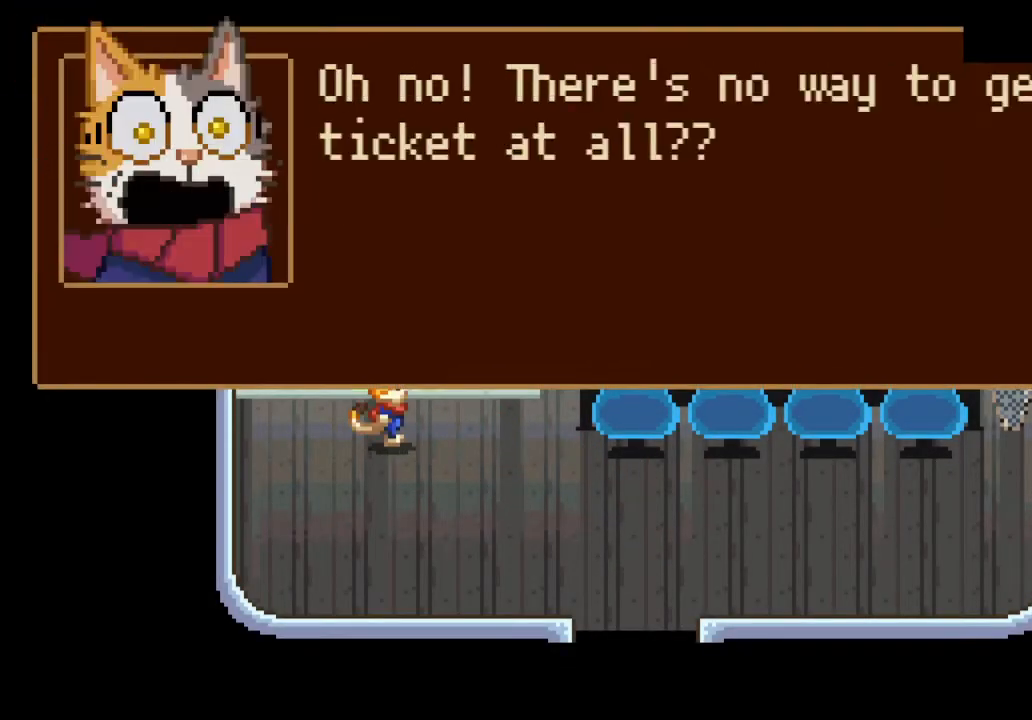
{"buttons": ["CROSS"], "left_stick": "down-right", "right_stick": "center"}
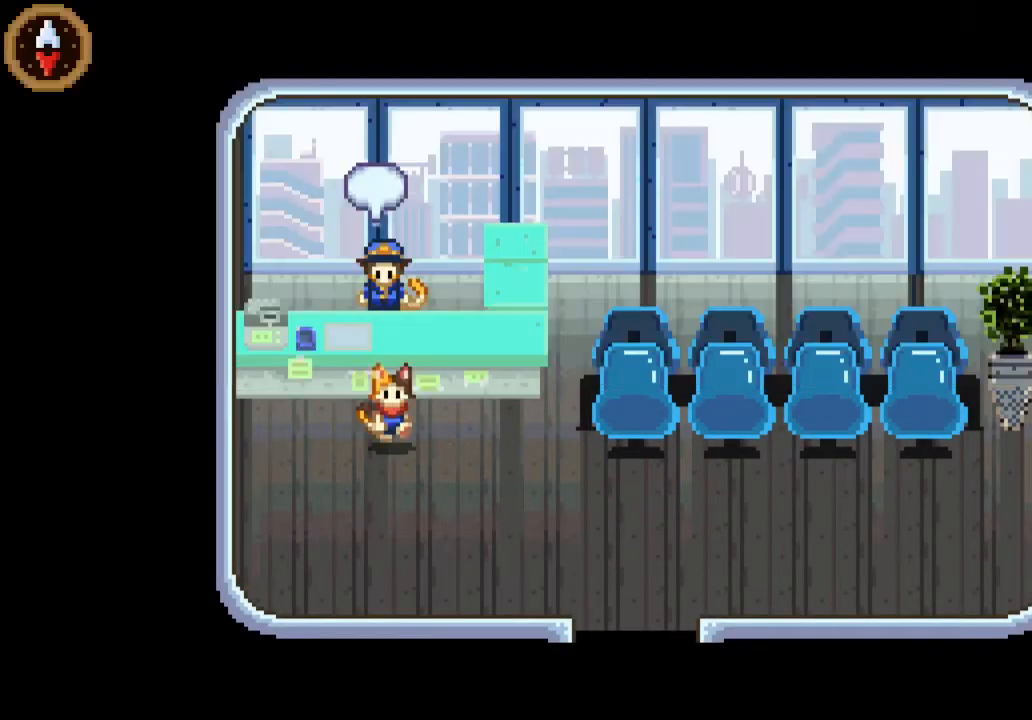
{"buttons": [], "left_stick": "down-right", "right_stick": "center"}
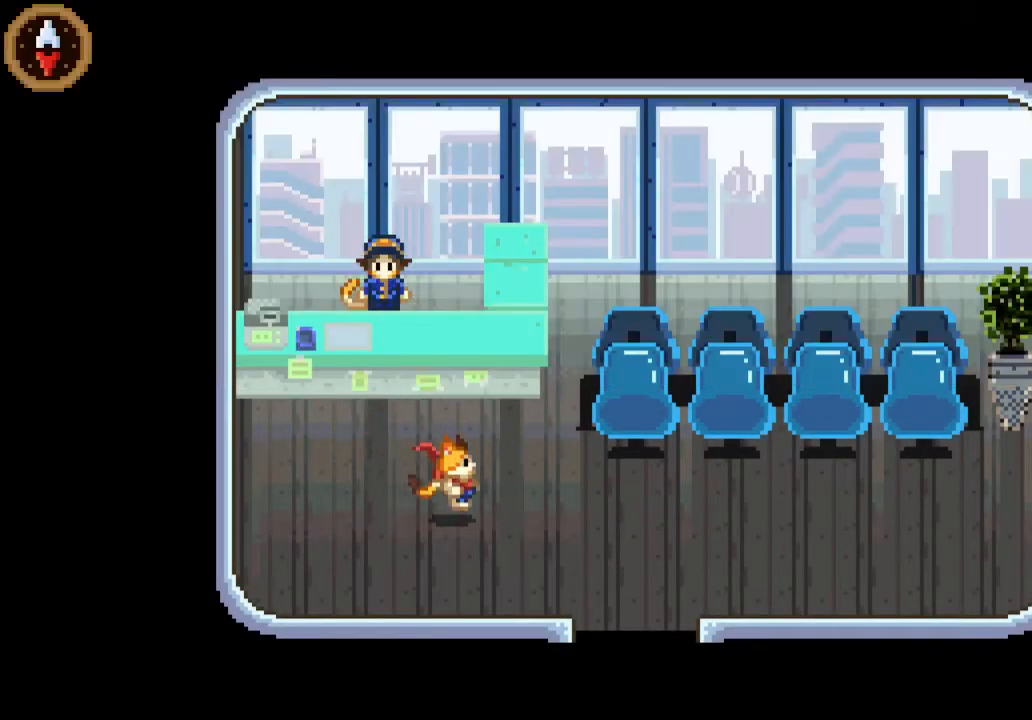
{"buttons": [], "left_stick": "right", "right_stick": "center", "button_events": []}
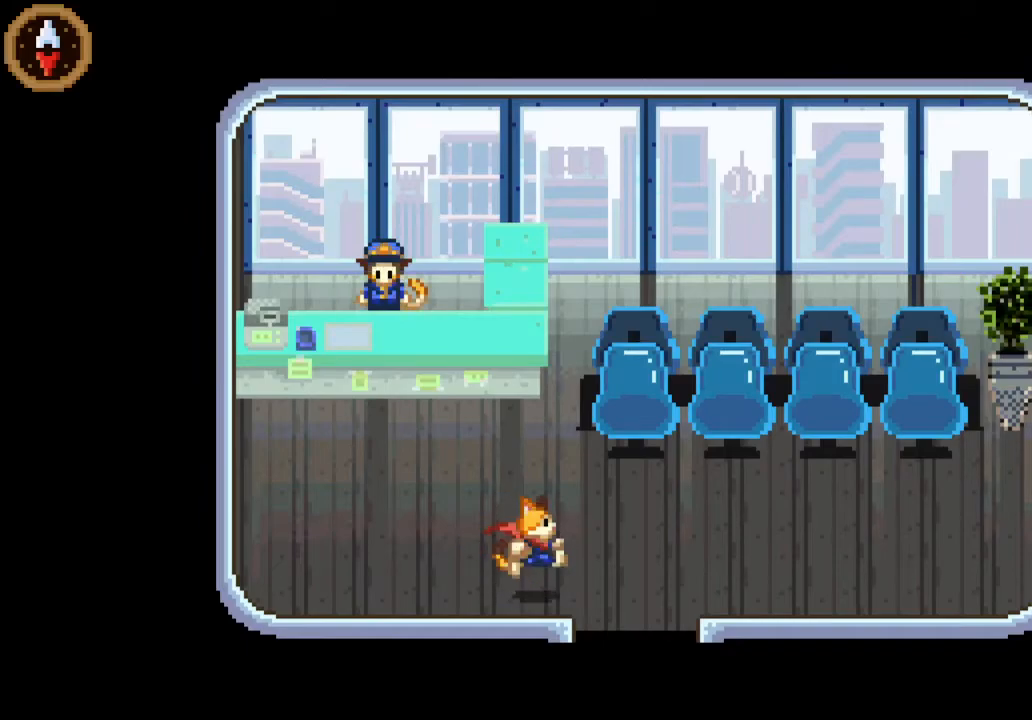
{"buttons": [], "left_stick": "down-right", "right_stick": "center", "button_events": []}